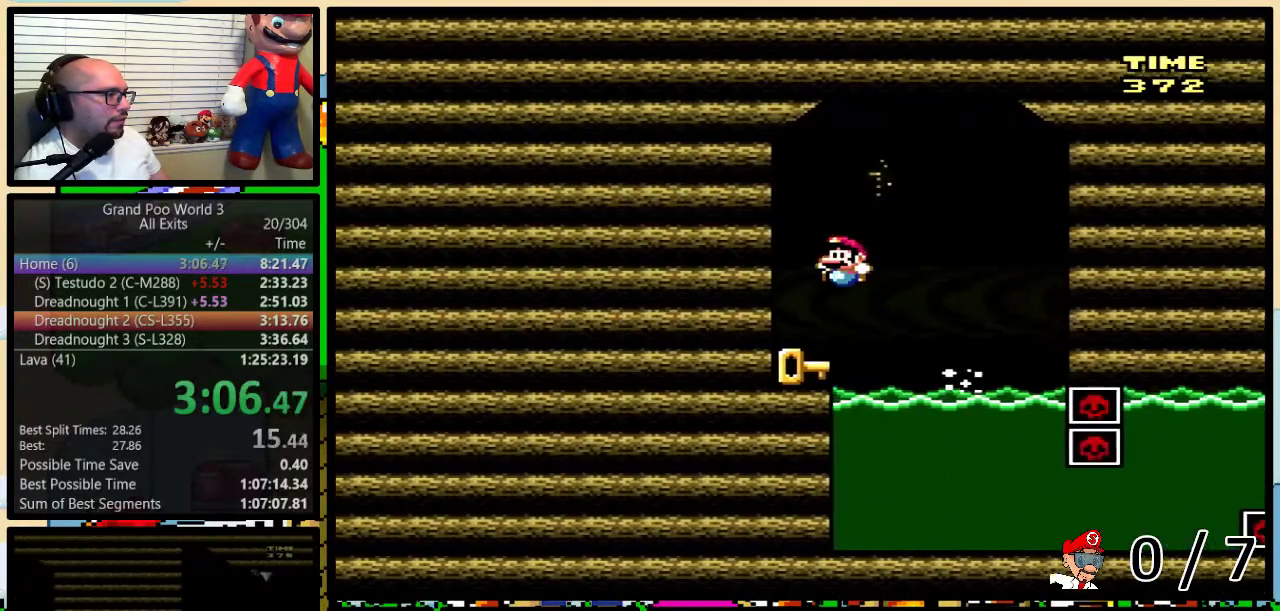
Gameplay with a controller (Nintendo layout); each line is a JSON object with the inputs held at the frame after it. "events" lists button and stick changes between this image and that frame as [ms after this image, input, new state], when the widget could be followed in between. Not read: L3 R3.
{"buttons": ["Y", "DPAD_DOWN"], "events": [[33, "DPAD_RIGHT", "down"], [433, "DPAD_RIGHT", "up"], [500, "DPAD_DOWN", "down"]]}
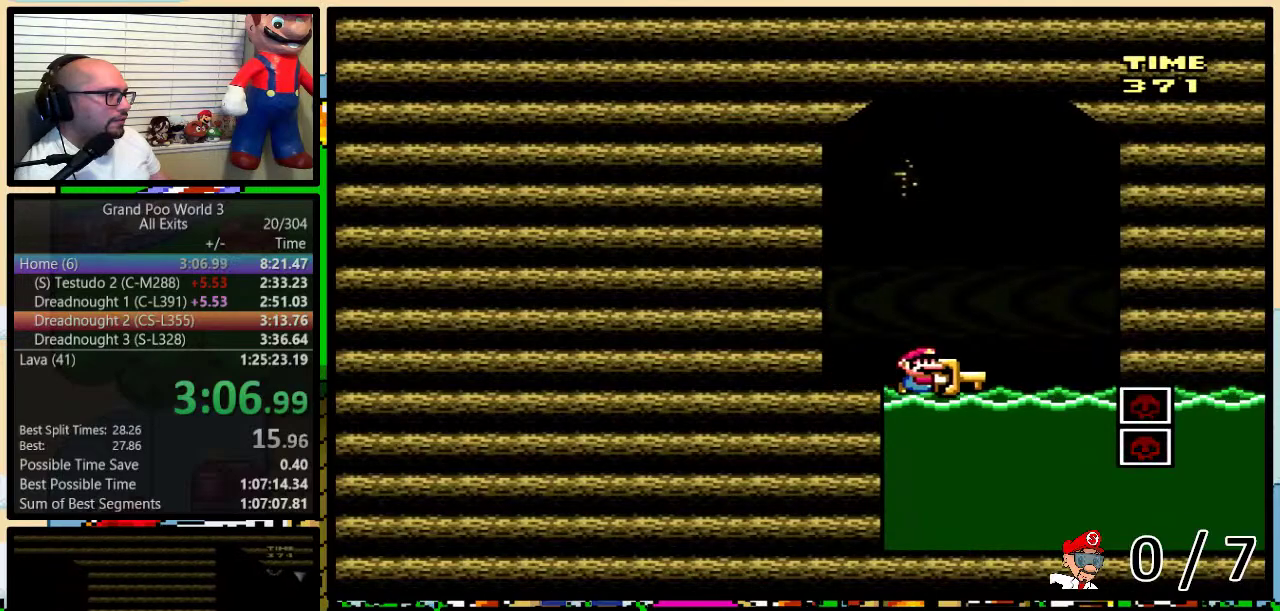
{"buttons": ["Y", "DPAD_DOWN", "DPAD_LEFT"], "events": [[400, "DPAD_LEFT", "down"]]}
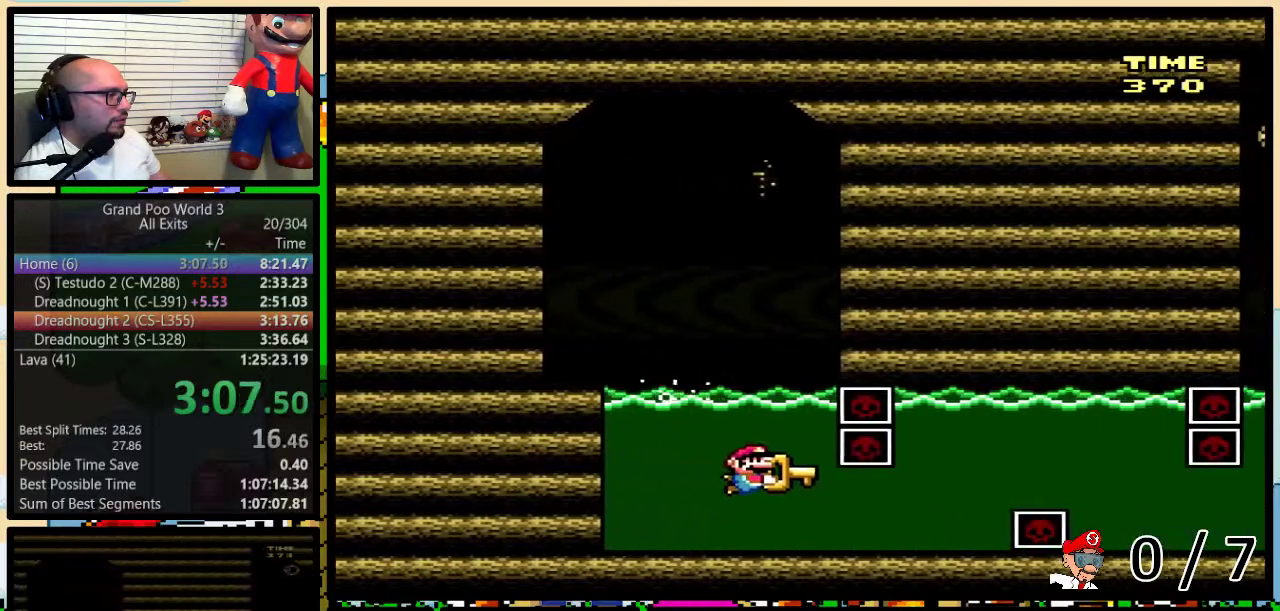
{"buttons": ["B", "Y", "DPAD_UP", "DPAD_LEFT"], "events": [[33, "DPAD_DOWN", "up"], [117, "DPAD_UP", "down"], [317, "Y", "up"], [383, "B", "down"], [383, "Y", "down"]]}
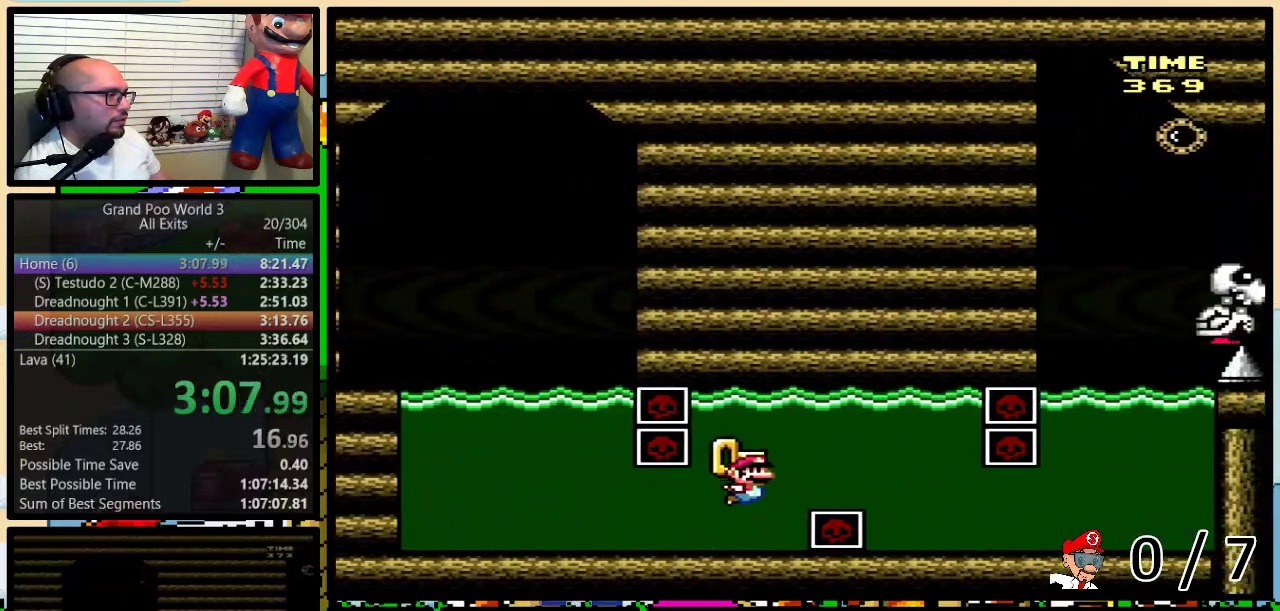
{"buttons": ["Y", "DPAD_LEFT"], "events": [[167, "DPAD_UP", "up"], [200, "B", "up"], [200, "DPAD_DOWN", "down"], [367, "DPAD_DOWN", "up"]]}
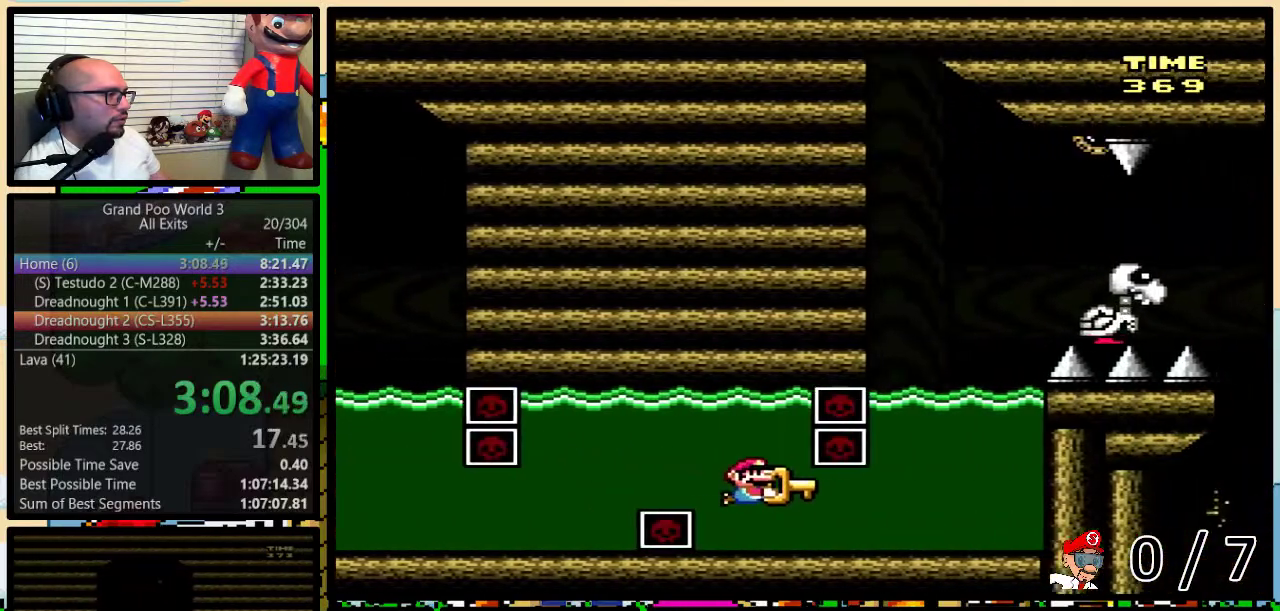
{"buttons": ["B", "Y", "DPAD_UP", "DPAD_LEFT"], "events": [[183, "DPAD_UP", "down"], [333, "B", "down"]]}
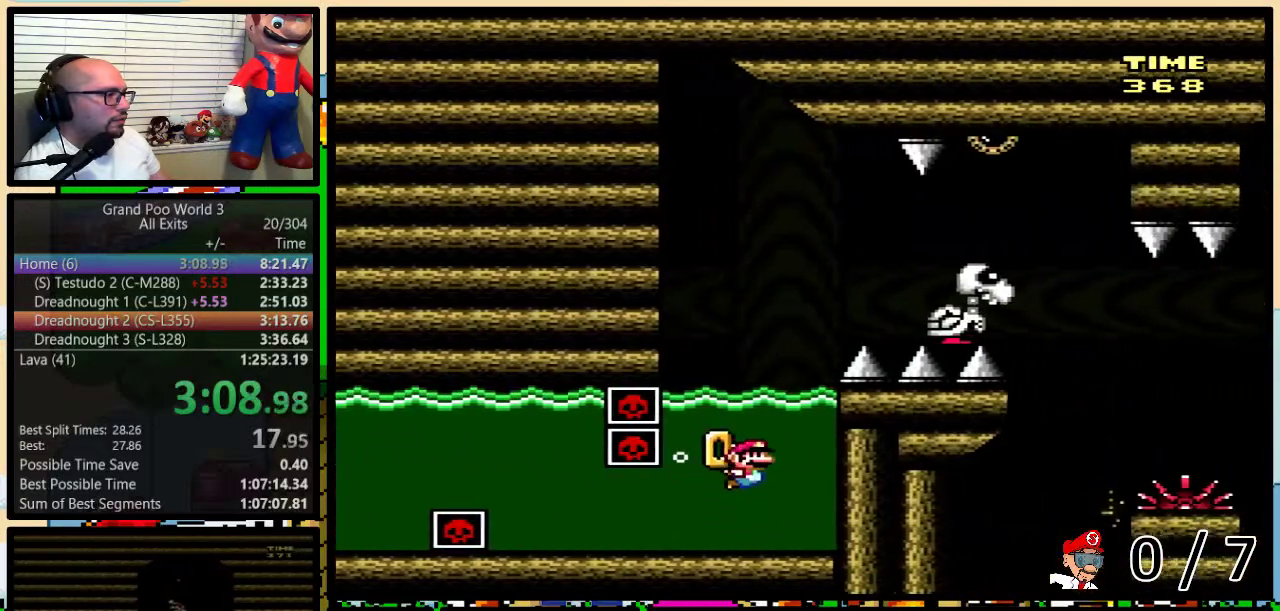
{"buttons": ["A", "X", "DPAD_UP", "DPAD_RIGHT"], "events": [[50, "DPAD_LEFT", "up"], [83, "DPAD_RIGHT", "down"], [217, "B", "up"], [250, "Y", "up"], [417, "A", "down"], [417, "X", "down"]]}
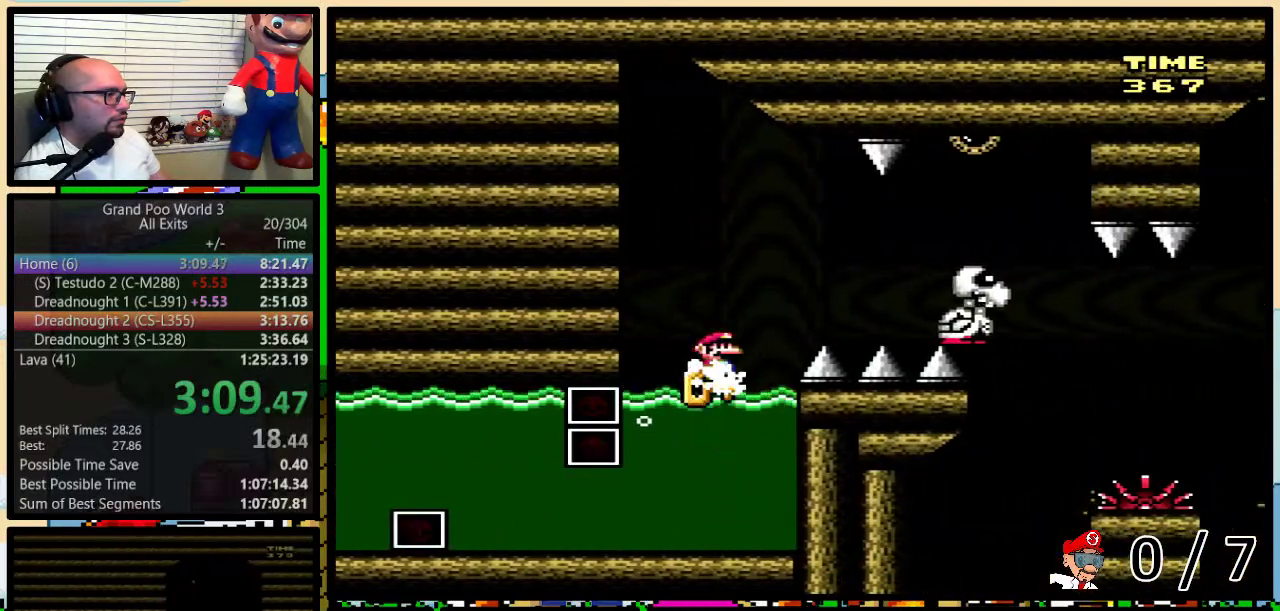
{"buttons": ["X", "DPAD_RIGHT"], "events": [[183, "A", "up"], [267, "A", "down"], [333, "DPAD_UP", "up"], [383, "A", "up"]]}
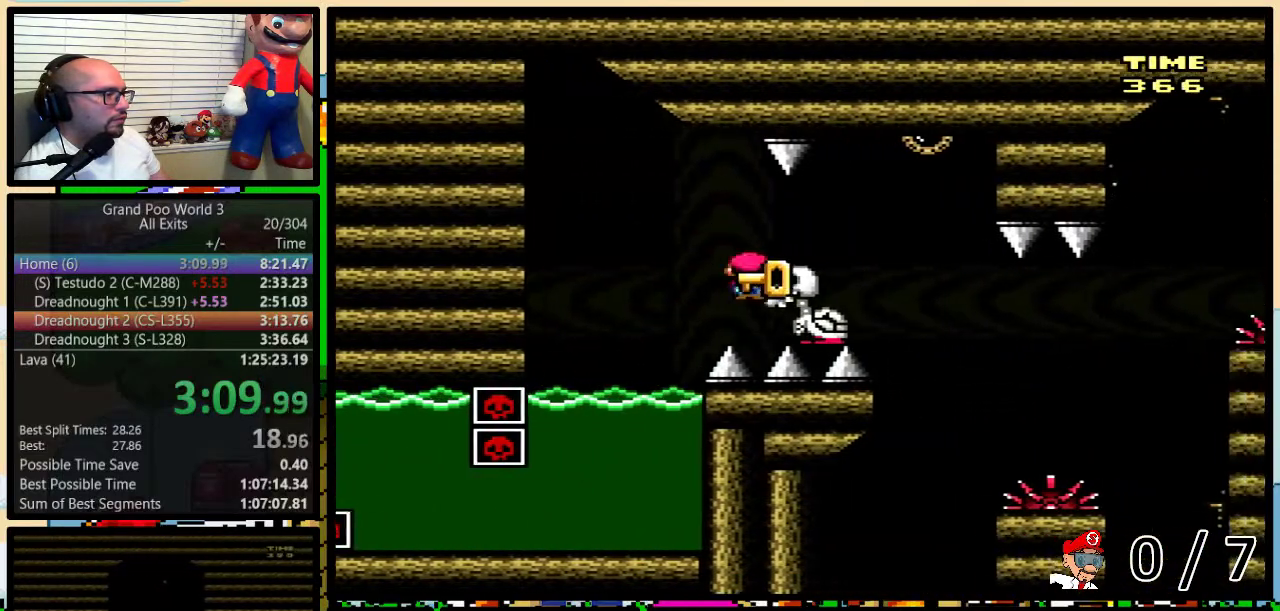
{"buttons": ["A", "X", "DPAD_UP", "DPAD_RIGHT"], "events": [[67, "DPAD_UP", "down"], [317, "A", "down"]]}
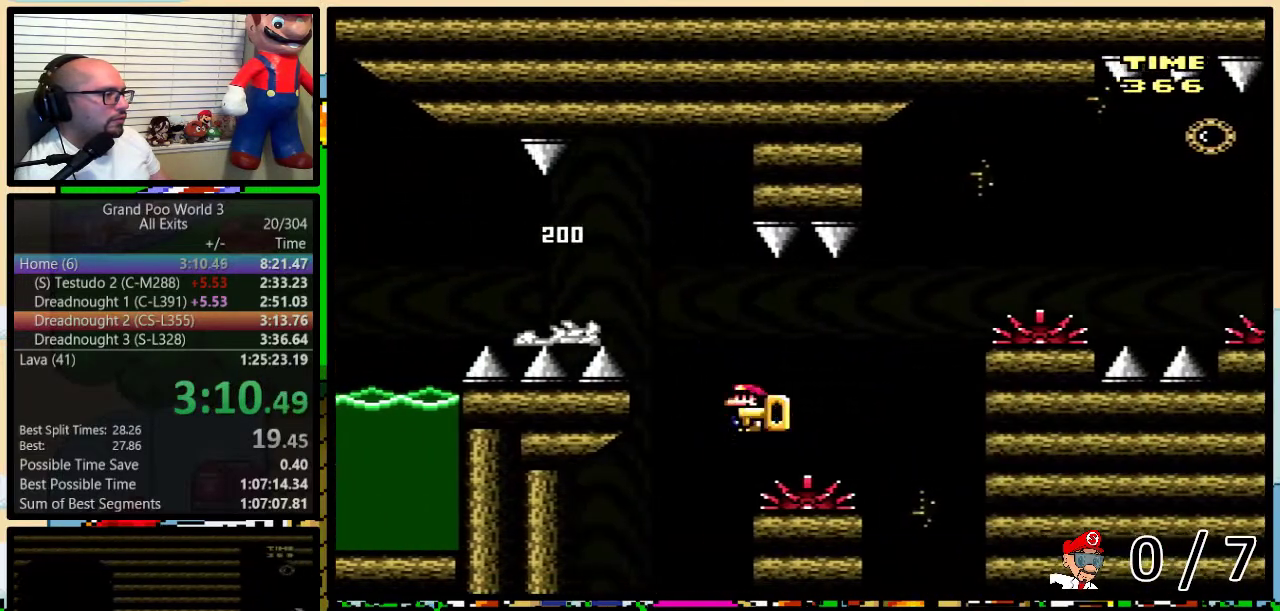
{"buttons": ["X", "DPAD_UP", "DPAD_RIGHT"], "events": [[500, "A", "up"]]}
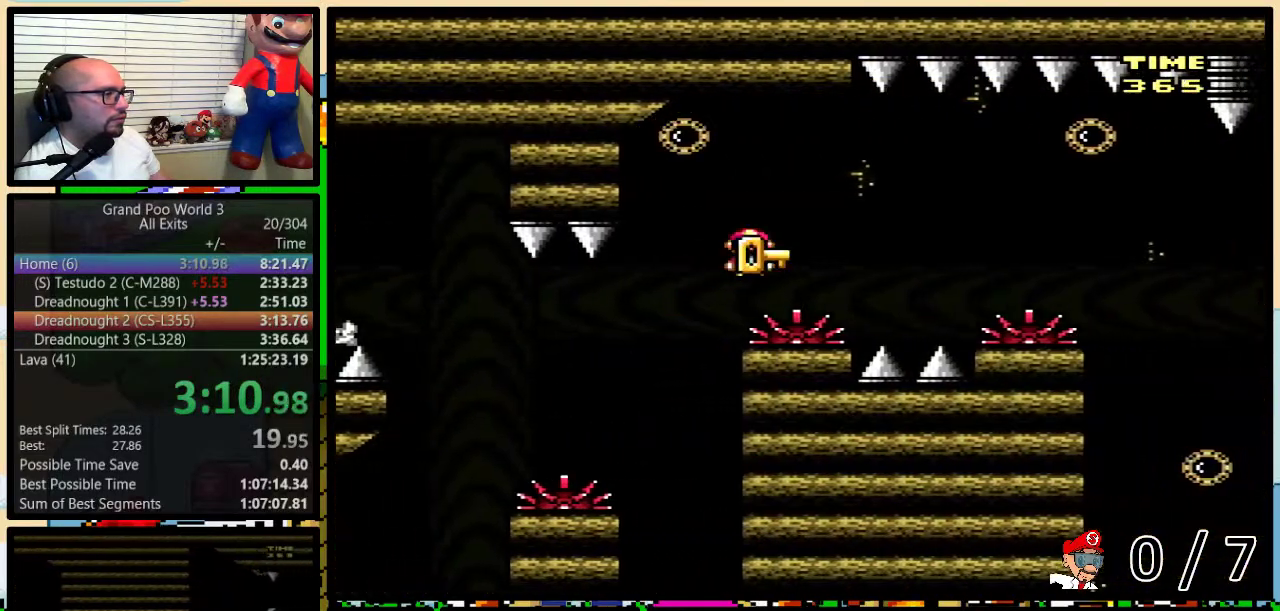
{"buttons": ["X", "DPAD_UP", "DPAD_RIGHT"], "events": [[183, "A", "down"], [467, "A", "up"]]}
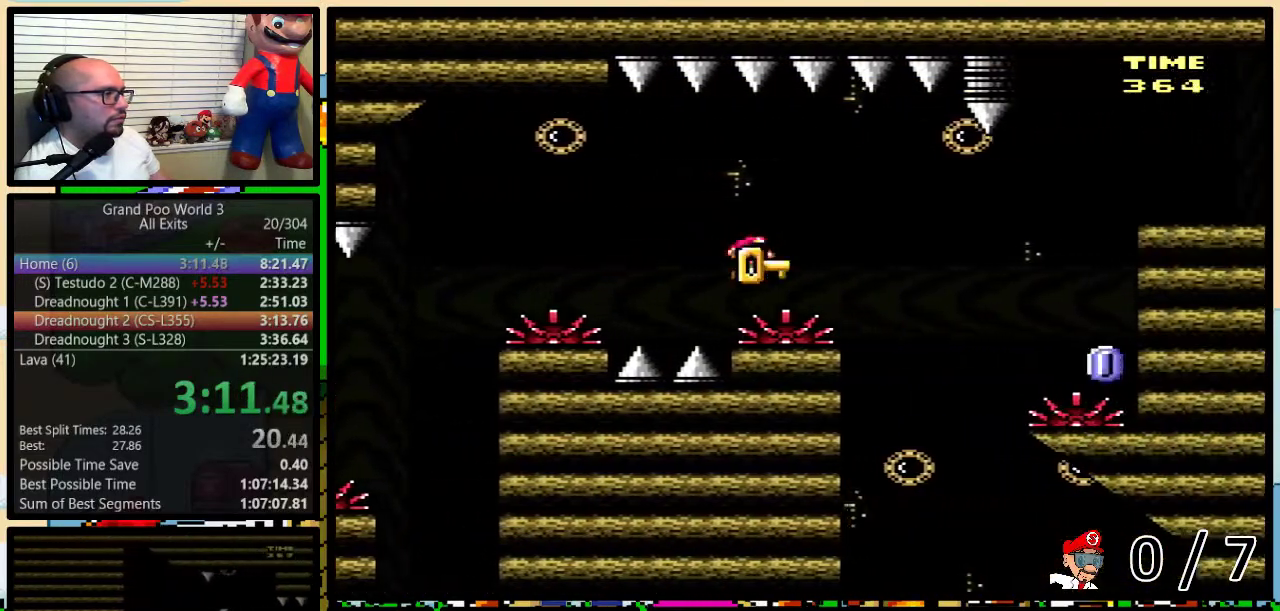
{"buttons": ["A", "X", "DPAD_UP", "DPAD_RIGHT"], "events": [[100, "A", "down"], [350, "A", "up"], [500, "A", "down"]]}
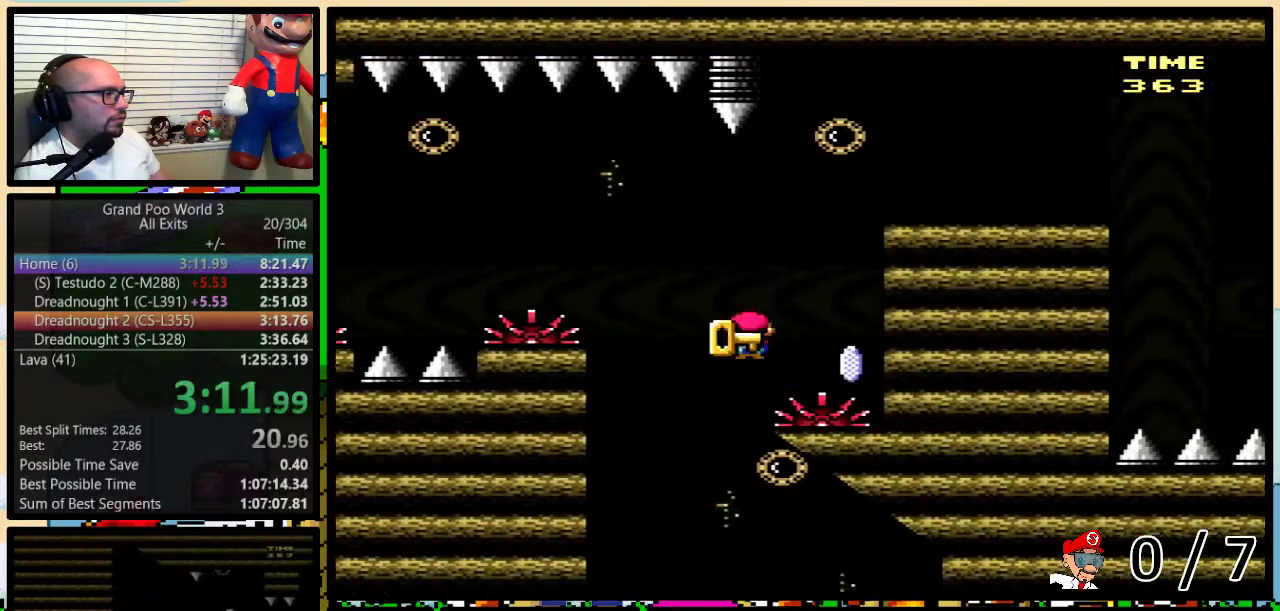
{"buttons": ["X", "DPAD_UP", "DPAD_RIGHT"], "events": [[67, "DPAD_LEFT", "down"], [67, "DPAD_RIGHT", "up"], [167, "DPAD_LEFT", "up"], [167, "DPAD_RIGHT", "down"], [283, "A", "up"]]}
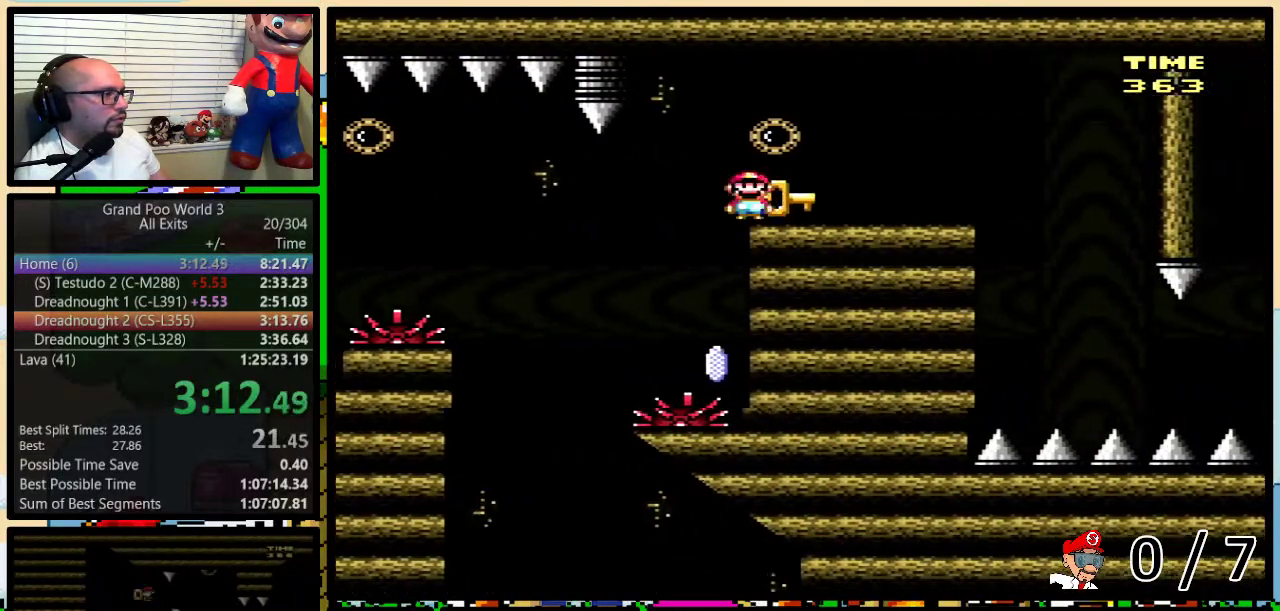
{"buttons": ["B", "DPAD_UP", "DPAD_RIGHT"], "events": [[383, "X", "up"], [433, "B", "down"]]}
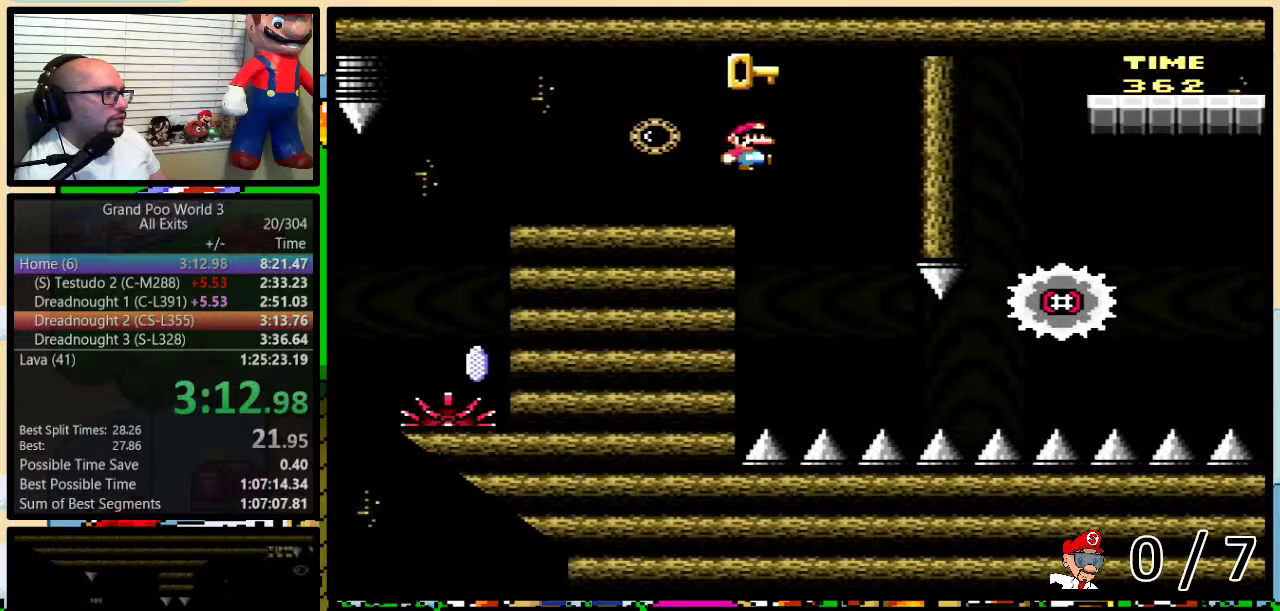
{"buttons": [], "events": [[17, "DPAD_UP", "up"], [417, "B", "up"], [450, "DPAD_RIGHT", "up"]]}
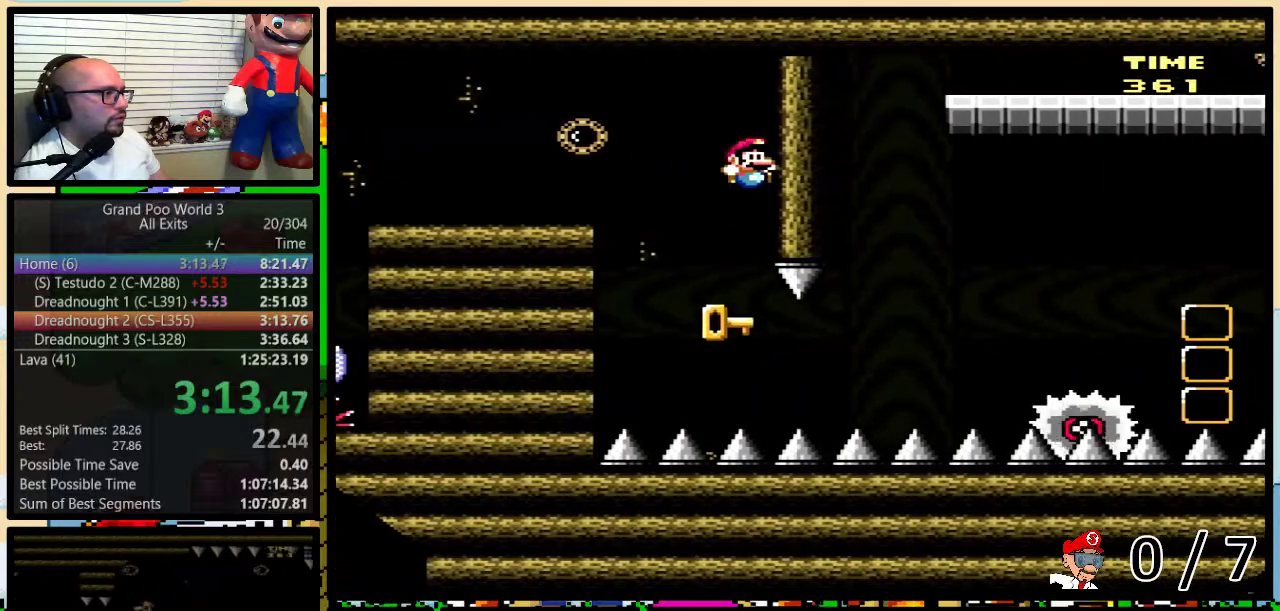
{"buttons": ["DPAD_RIGHT"], "events": [[217, "DPAD_RIGHT", "down"], [250, "DPAD_UP", "down"], [367, "DPAD_UP", "up"]]}
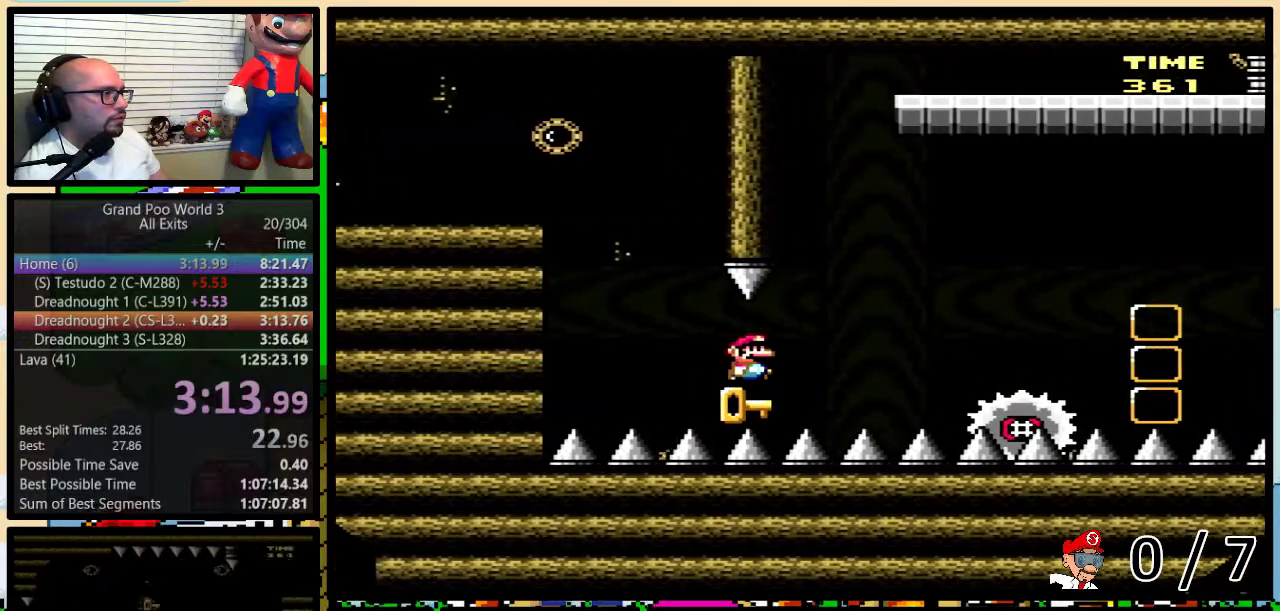
{"buttons": ["B", "Y", "DPAD_RIGHT"], "events": [[50, "DPAD_UP", "down"], [117, "B", "down"], [117, "Y", "down"], [150, "DPAD_UP", "up"], [183, "DPAD_RIGHT", "up"], [283, "B", "up"], [283, "Y", "up"], [383, "B", "down"], [383, "DPAD_RIGHT", "down"], [383, "Y", "down"]]}
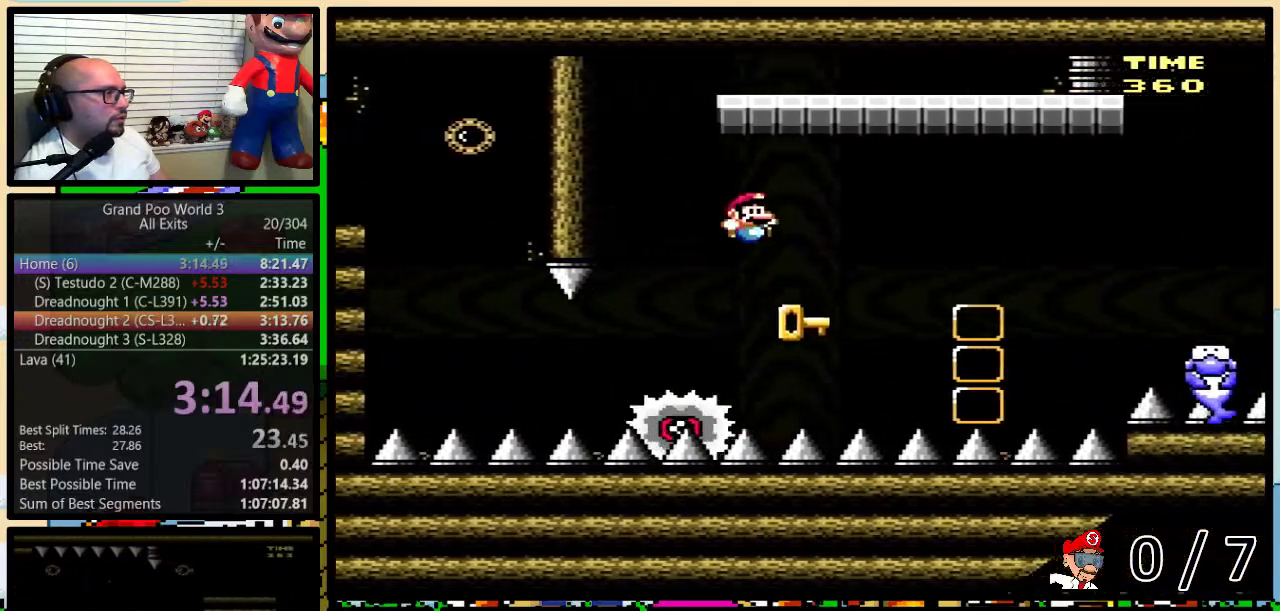
{"buttons": ["B", "Y", "DPAD_RIGHT"], "events": [[167, "B", "up"], [167, "Y", "up"], [417, "B", "down"], [417, "Y", "down"]]}
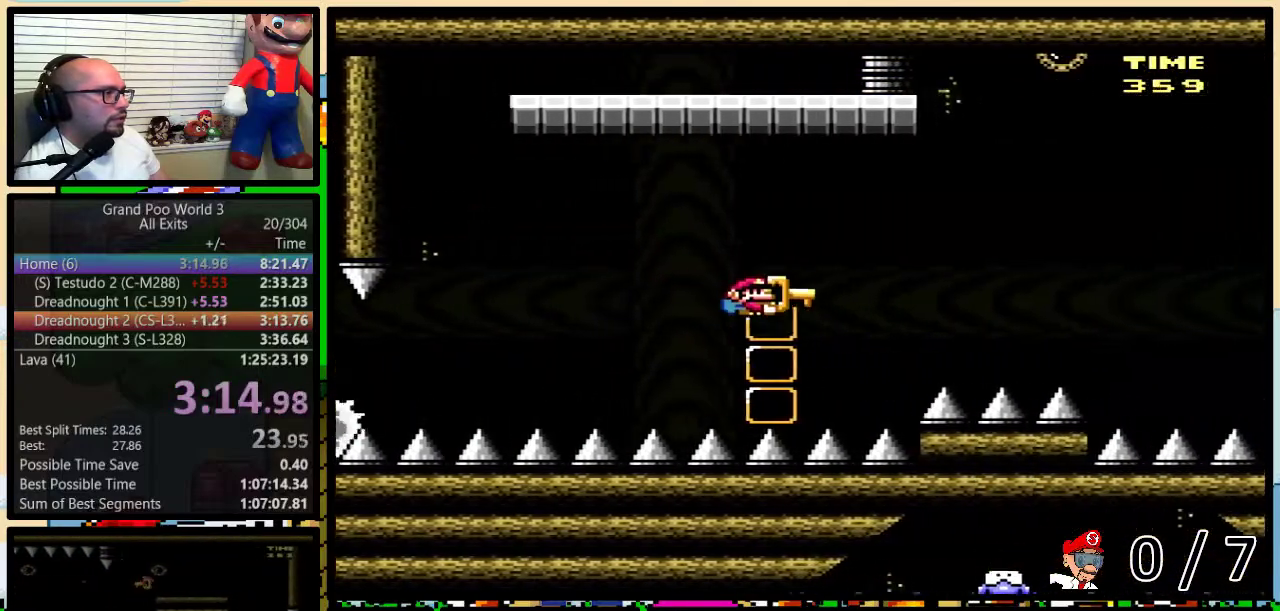
{"buttons": ["B", "Y", "DPAD_UP", "DPAD_RIGHT"], "events": [[17, "DPAD_RIGHT", "up"], [150, "Y", "up"], [200, "DPAD_RIGHT", "down"], [200, "DPAD_UP", "down"], [200, "Y", "down"]]}
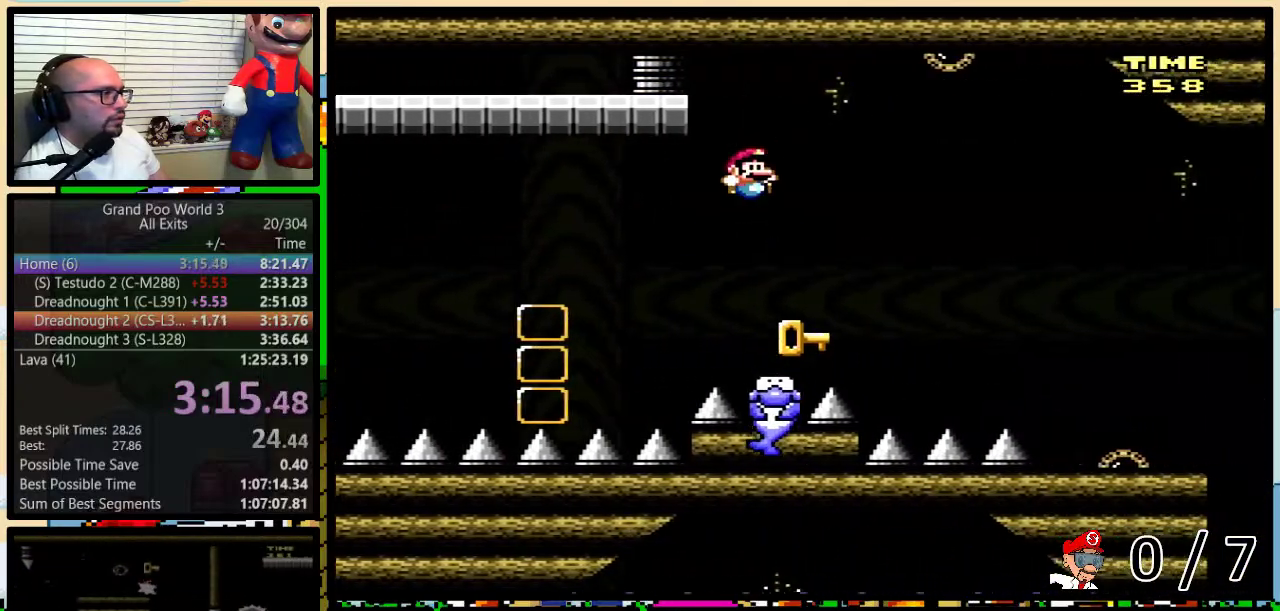
{"buttons": ["B", "Y", "DPAD_UP", "DPAD_RIGHT"], "events": [[150, "DPAD_UP", "up"], [183, "B", "up"], [183, "Y", "up"], [367, "DPAD_UP", "down"], [483, "B", "down"], [483, "Y", "down"]]}
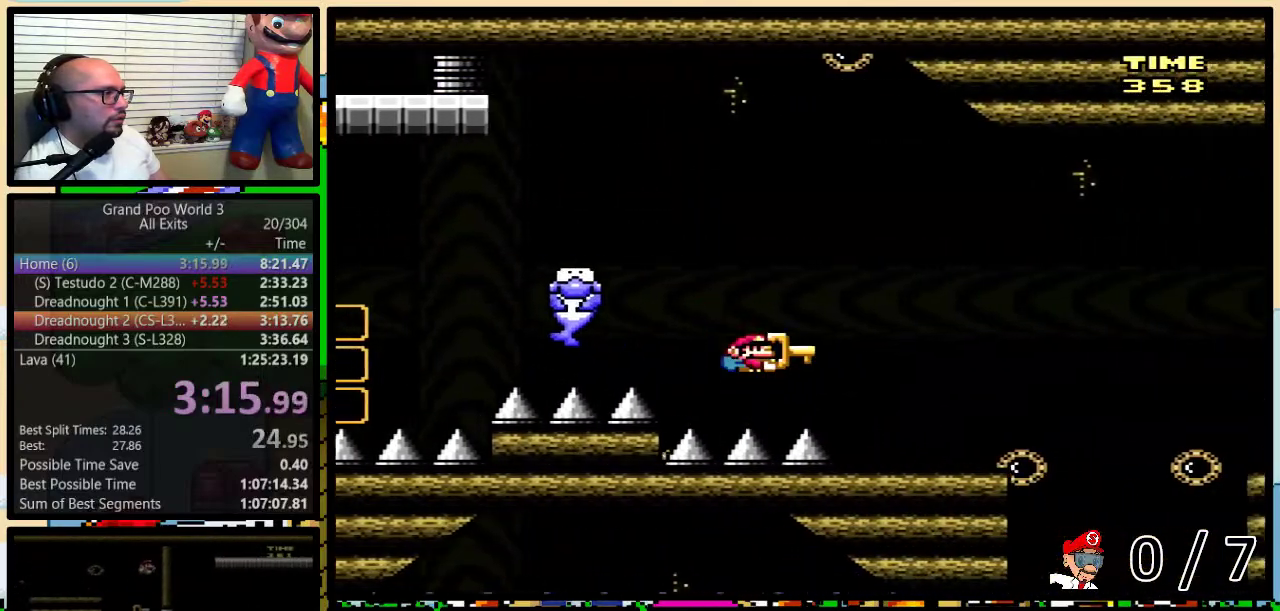
{"buttons": ["B", "Y", "DPAD_UP", "DPAD_RIGHT"], "events": [[367, "DPAD_UP", "up"], [467, "DPAD_UP", "down"]]}
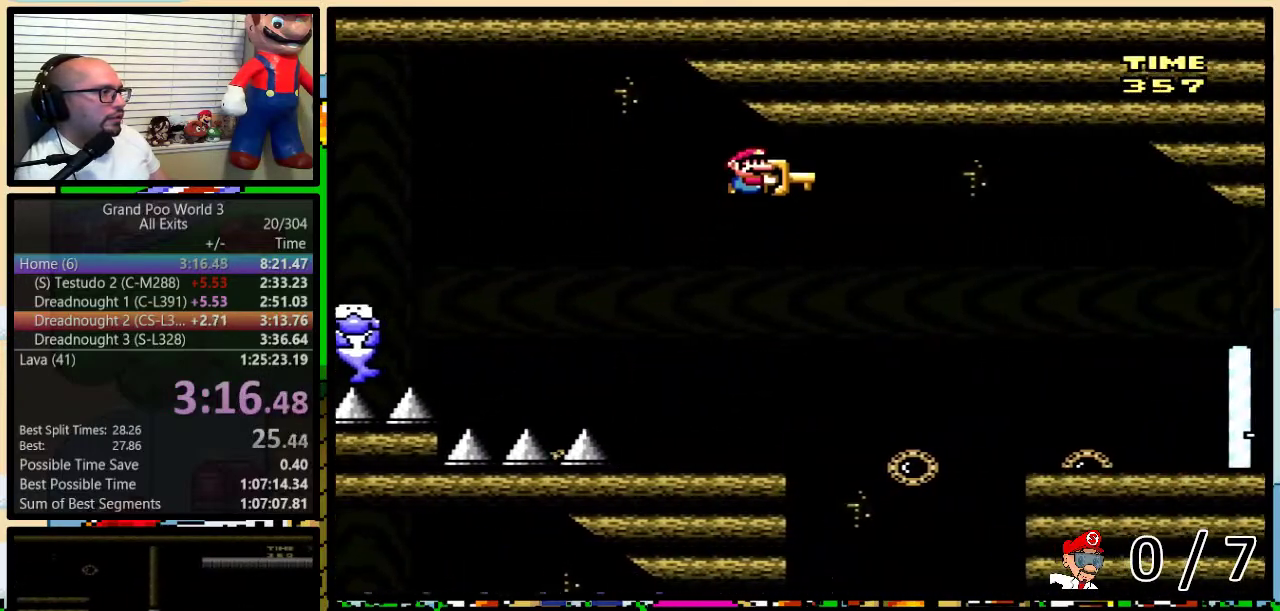
{"buttons": ["B", "Y", "DPAD_RIGHT"], "events": [[450, "DPAD_UP", "up"]]}
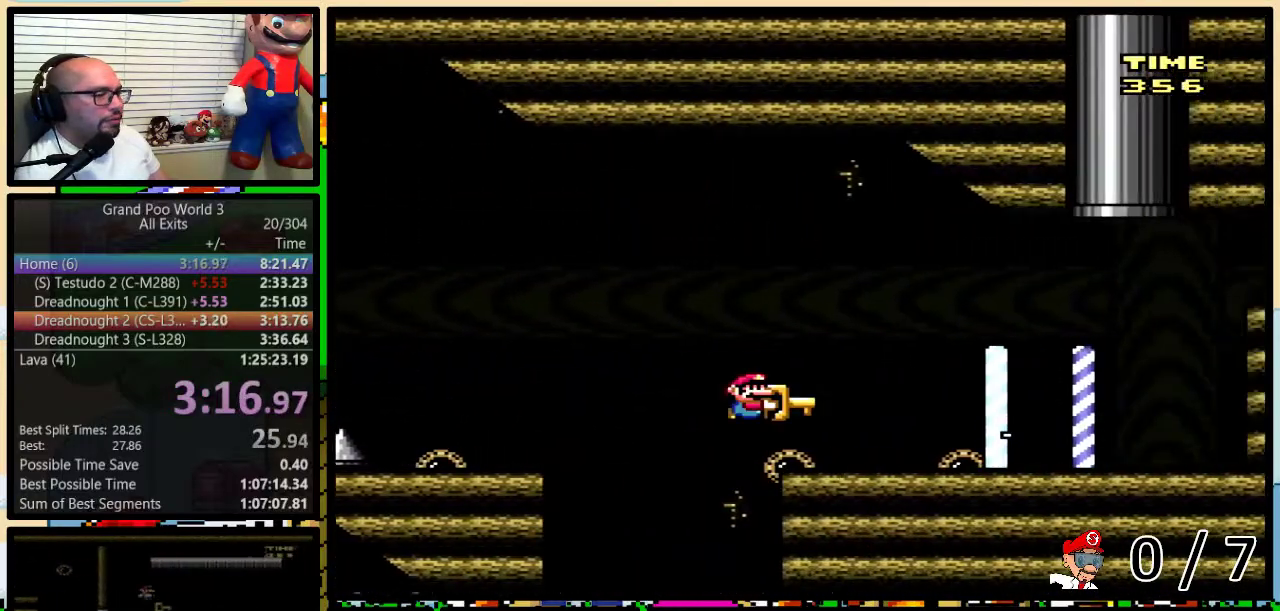
{"buttons": ["B", "Y", "DPAD_UP", "DPAD_RIGHT"], "events": [[267, "B", "up"], [417, "DPAD_UP", "down"], [450, "B", "down"]]}
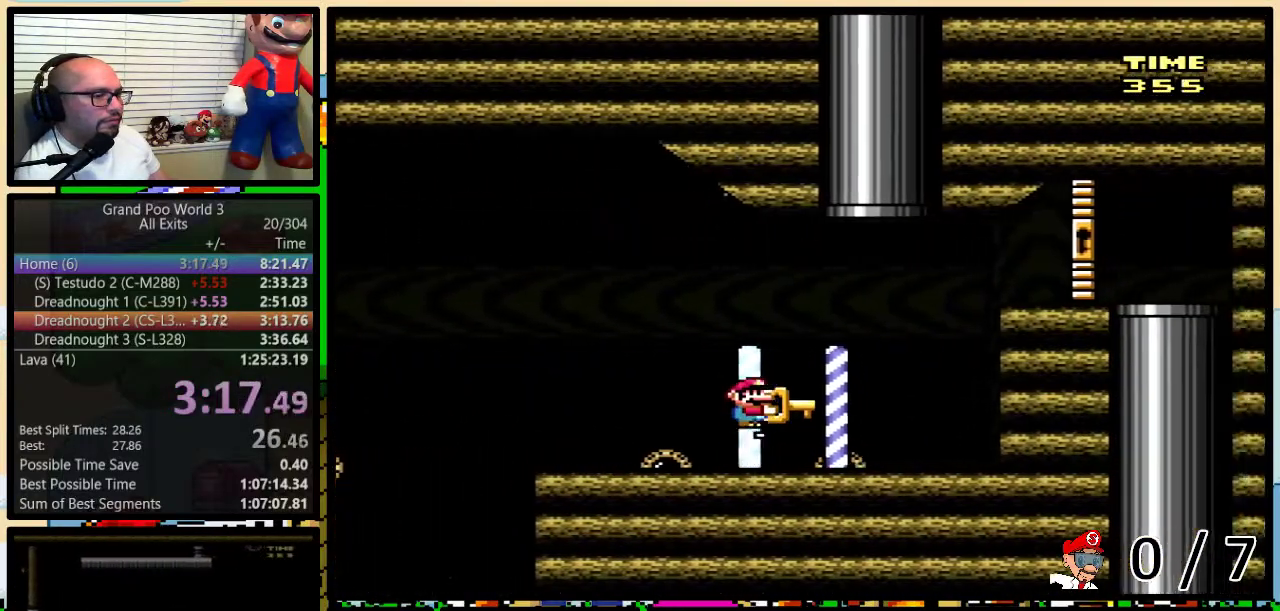
{"buttons": ["B", "Y", "DPAD_UP", "DPAD_RIGHT"], "events": []}
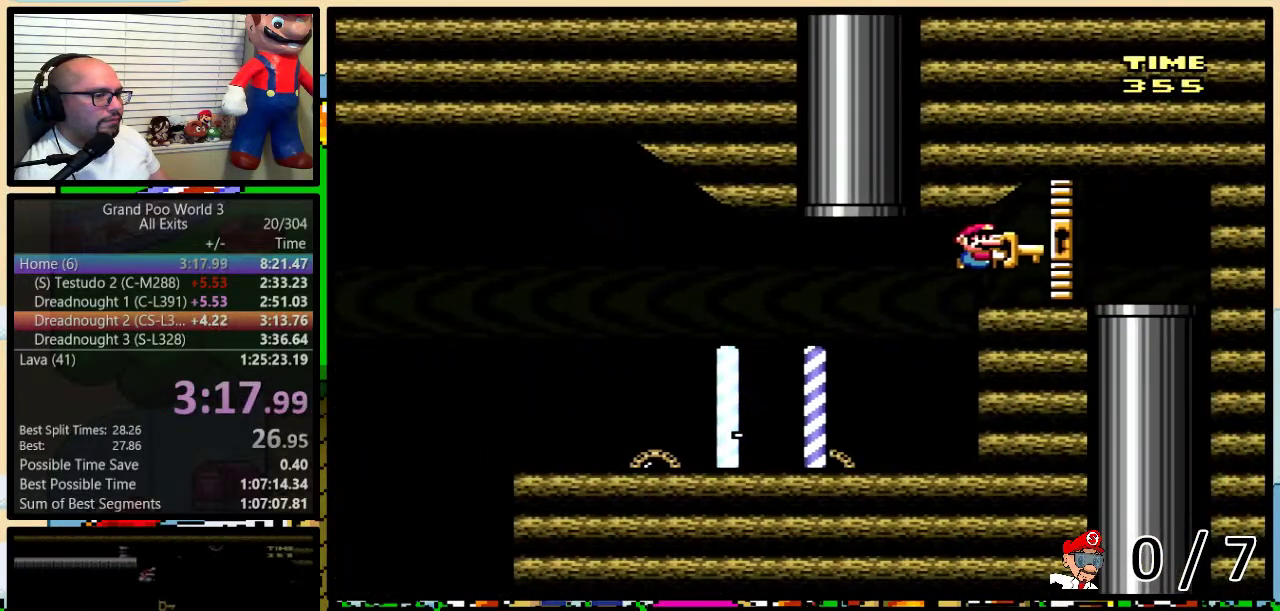
{"buttons": ["B", "Y", "DPAD_DOWN"], "events": [[167, "DPAD_UP", "up"], [200, "DPAD_DOWN", "down"], [233, "DPAD_RIGHT", "up"]]}
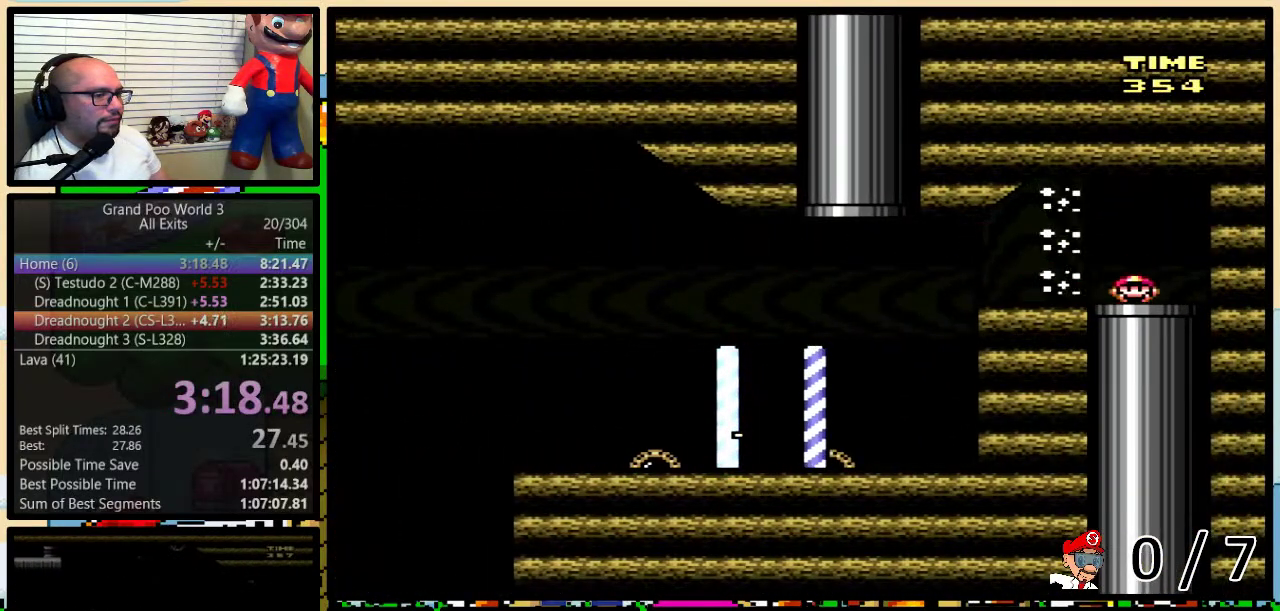
{"buttons": ["Y"], "events": [[83, "Y", "up"], [100, "DPAD_RIGHT", "down"], [183, "B", "up"], [300, "DPAD_RIGHT", "up"], [333, "Y", "down"], [350, "DPAD_DOWN", "up"]]}
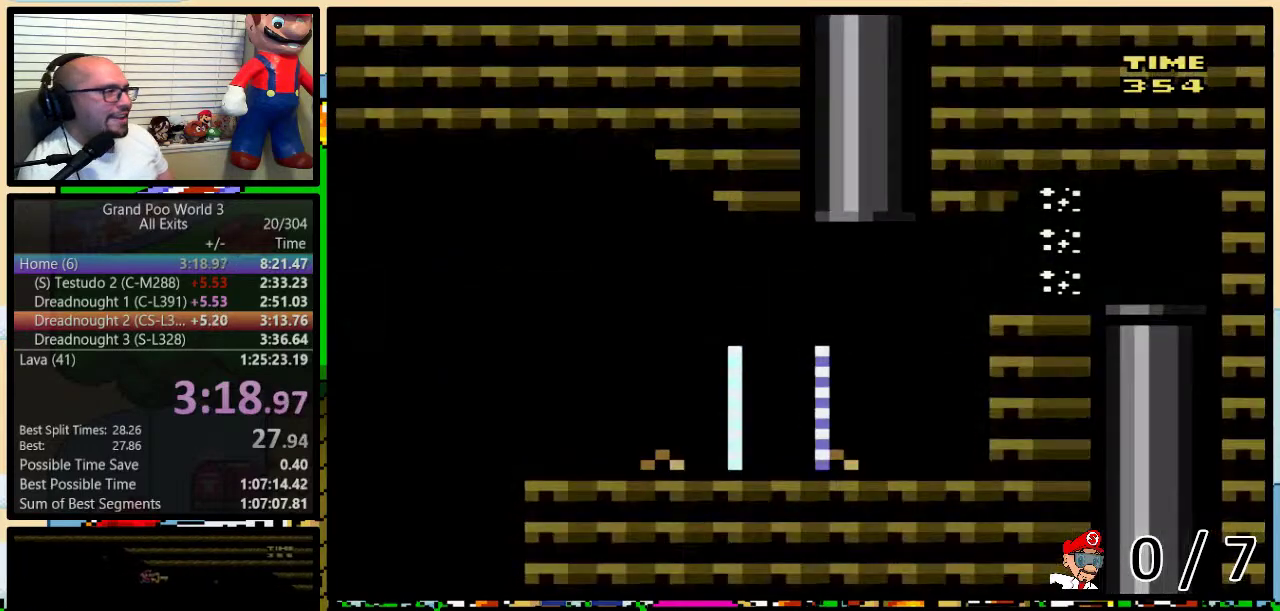
{"buttons": ["Y"], "events": []}
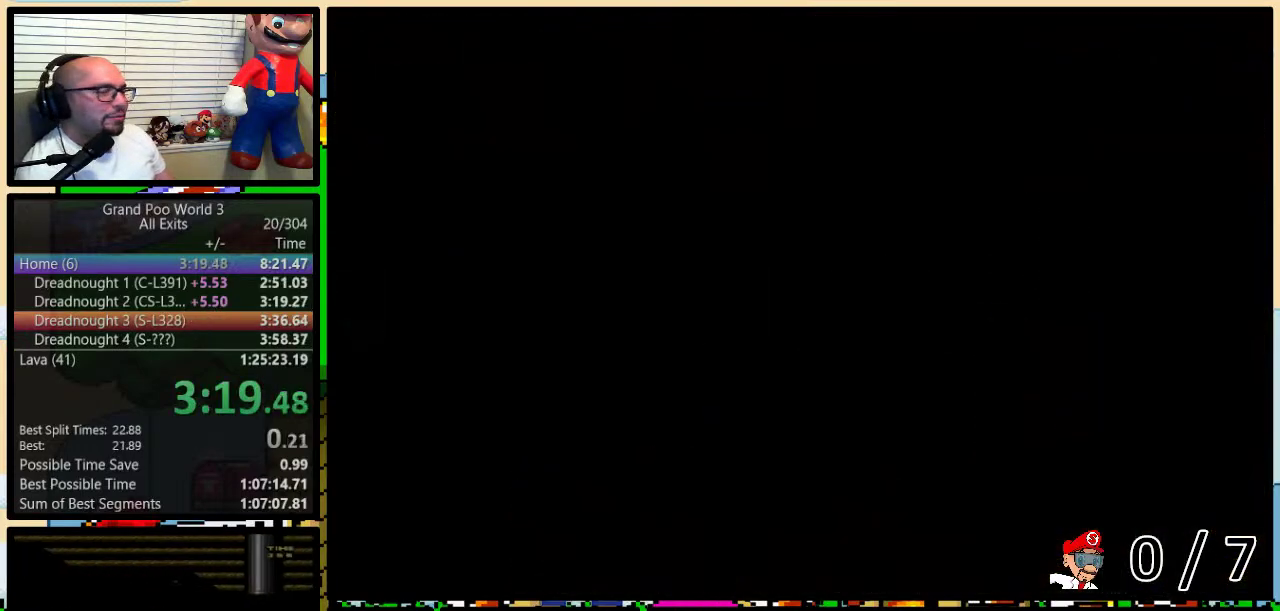
{"buttons": ["Y"], "events": []}
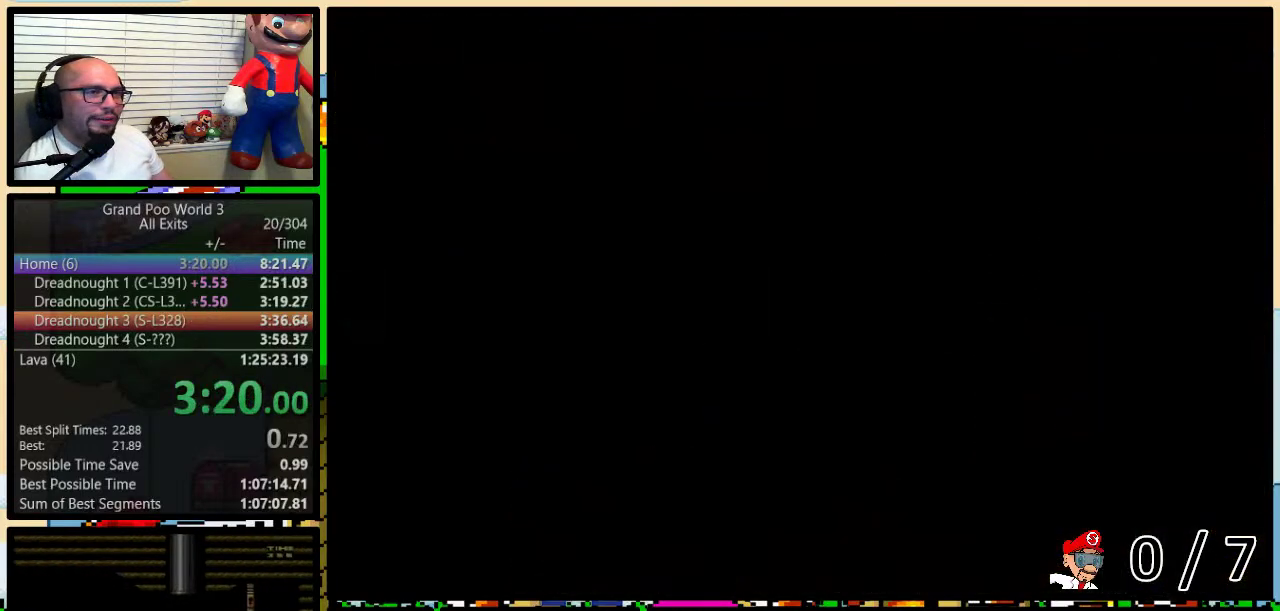
{"buttons": ["B", "Y"], "events": [[450, "B", "down"]]}
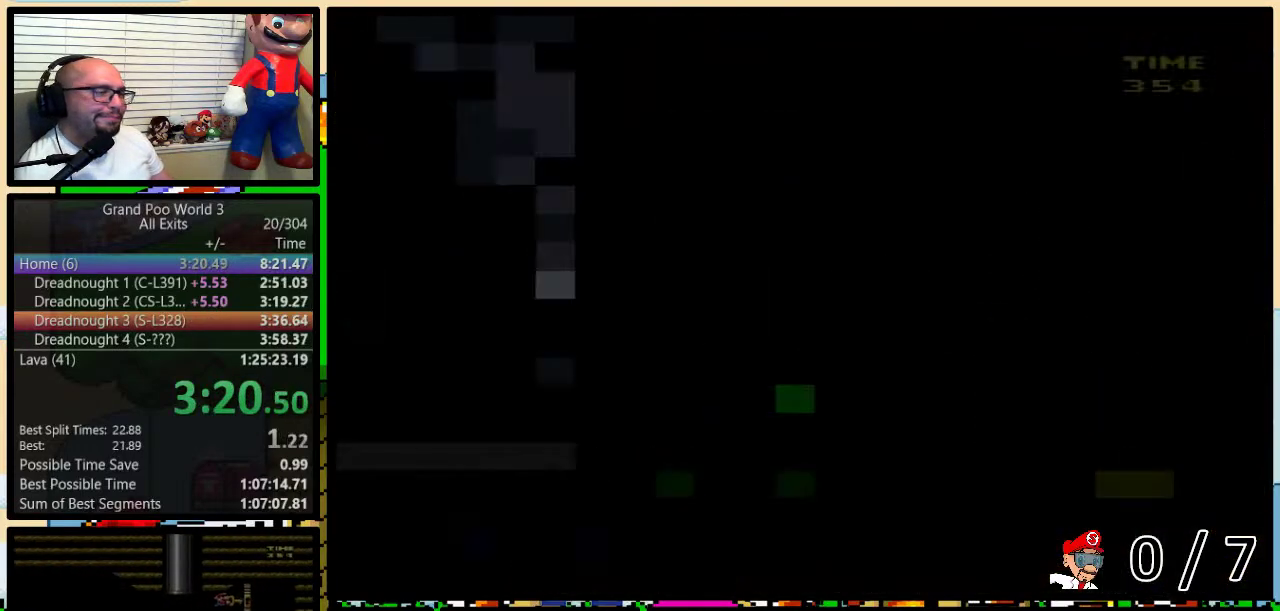
{"buttons": ["Y", "DPAD_UP"], "events": [[50, "B", "up"], [250, "B", "down"], [300, "B", "up"], [300, "DPAD_UP", "down"], [400, "B", "down"], [483, "B", "up"]]}
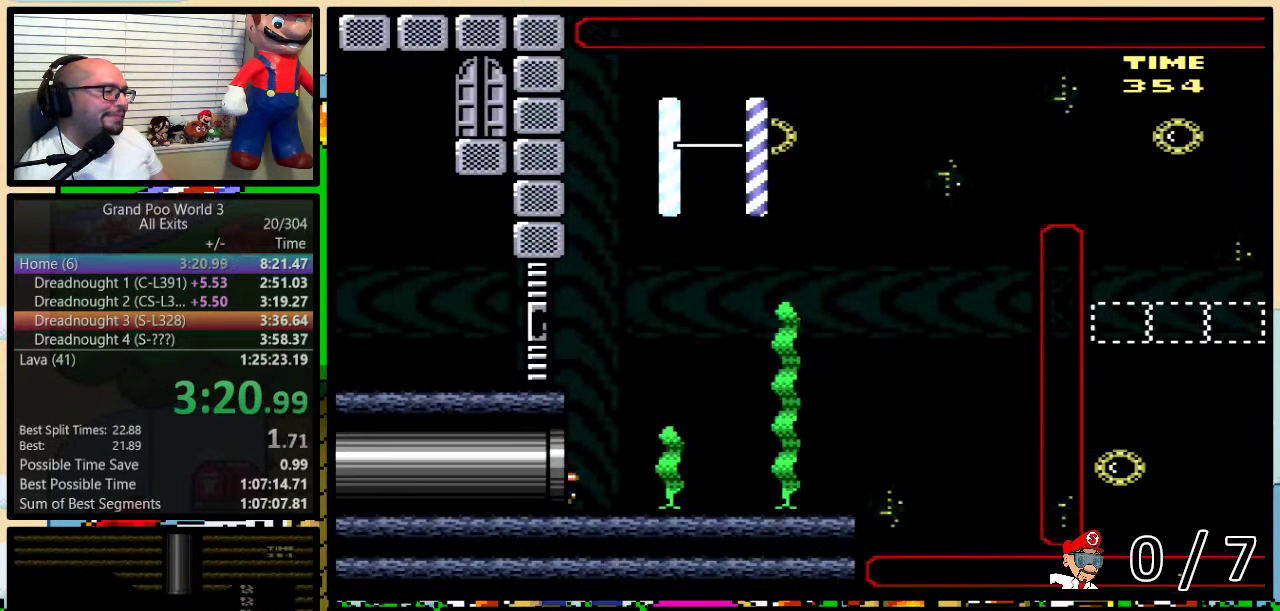
{"buttons": ["B", "Y", "DPAD_UP"], "events": [[50, "B", "down"], [117, "B", "up"], [183, "B", "down"], [383, "B", "up"], [450, "B", "down"]]}
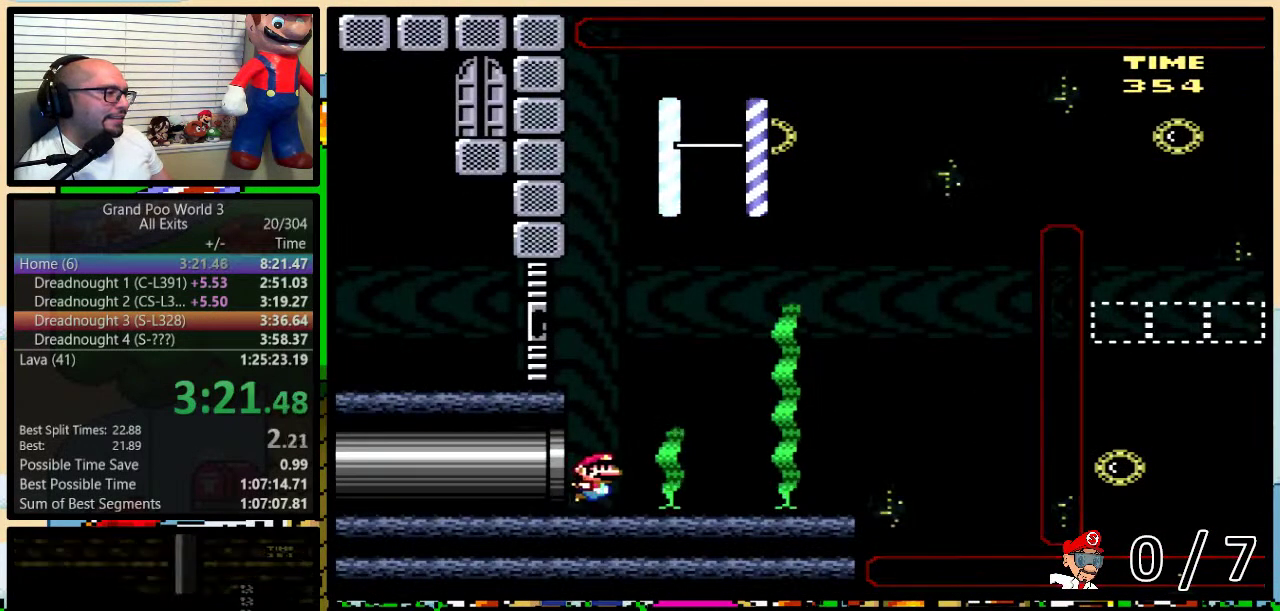
{"buttons": ["B", "Y", "DPAD_UP", "DPAD_RIGHT"], "events": [[50, "B", "up"], [117, "B", "down"], [333, "B", "up"], [367, "DPAD_RIGHT", "down"], [400, "B", "down"]]}